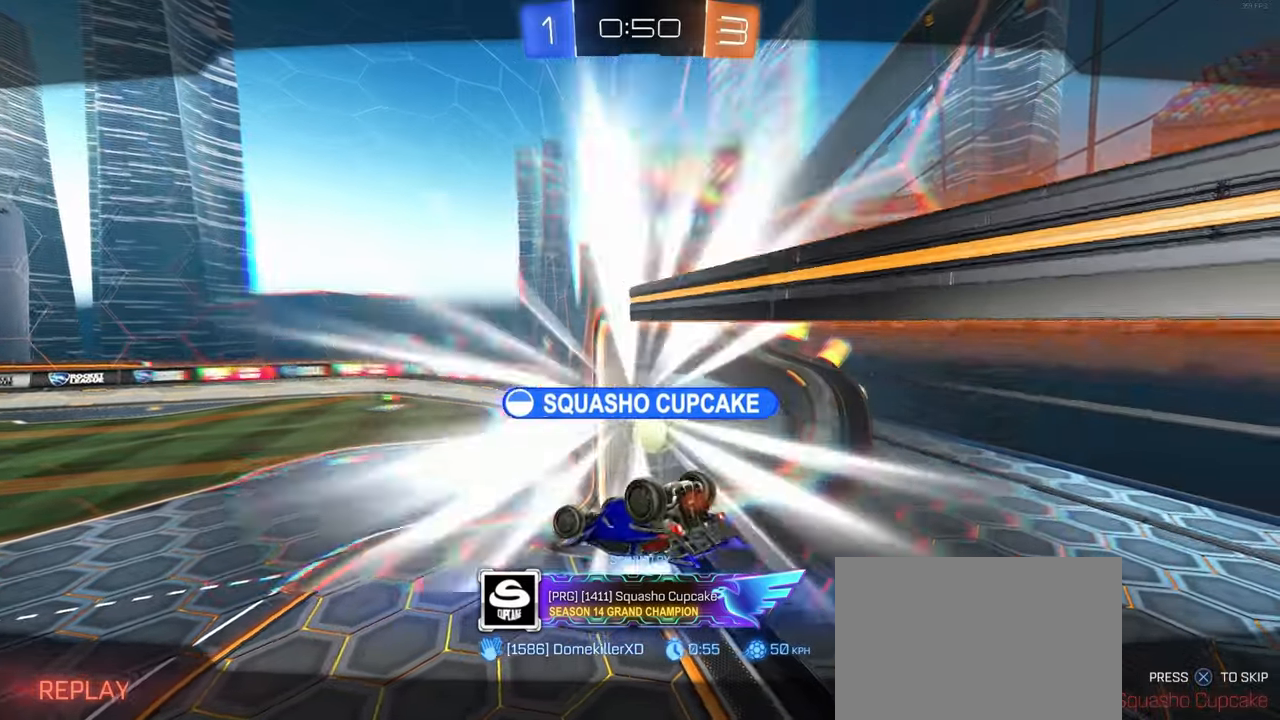
Gameplay with a controller (PlayStation layout); each line is a JSON object with the inputs held at the frame after it. "events" lists button and stick changes between this image and that frame as [ms after this image, input, new state], when the widget could be followed in between. Not read: R1 R2.
{"buttons": [], "left_stick": "center", "right_stick": "center", "events": [[217, "CROSS", "down"], [317, "CROSS", "up"]]}
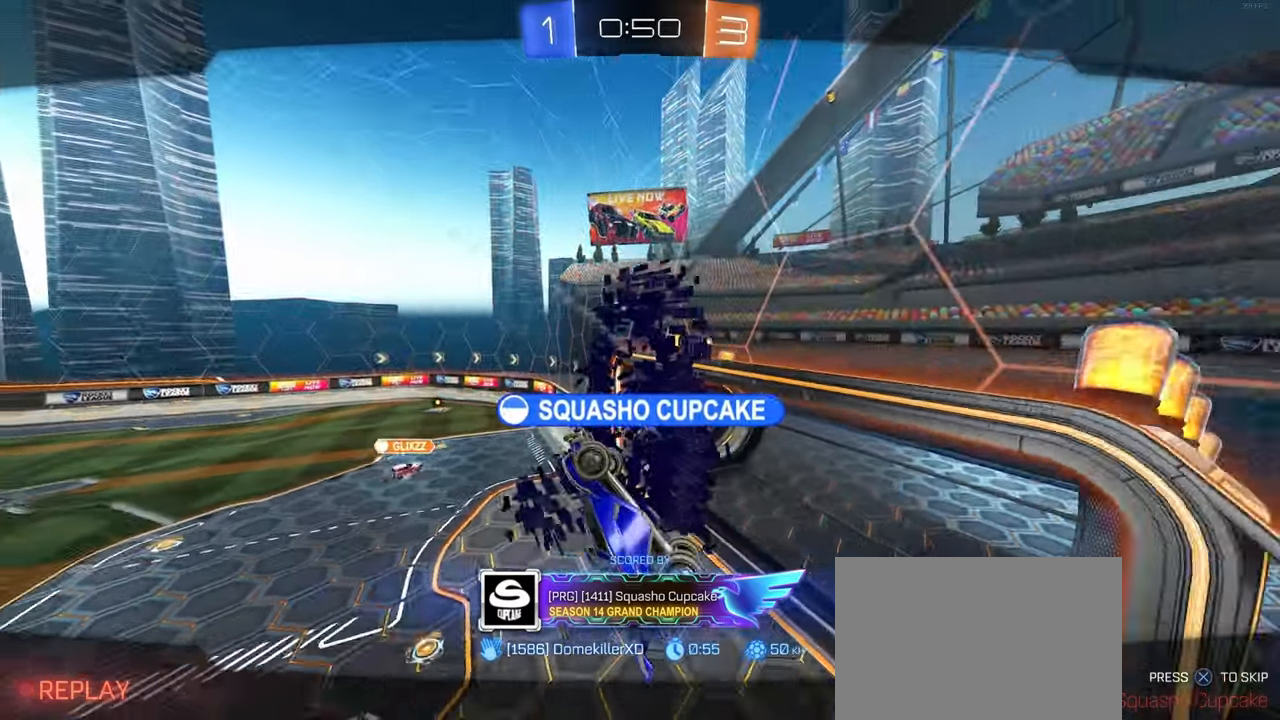
{"buttons": [], "left_stick": "center", "right_stick": "center", "events": []}
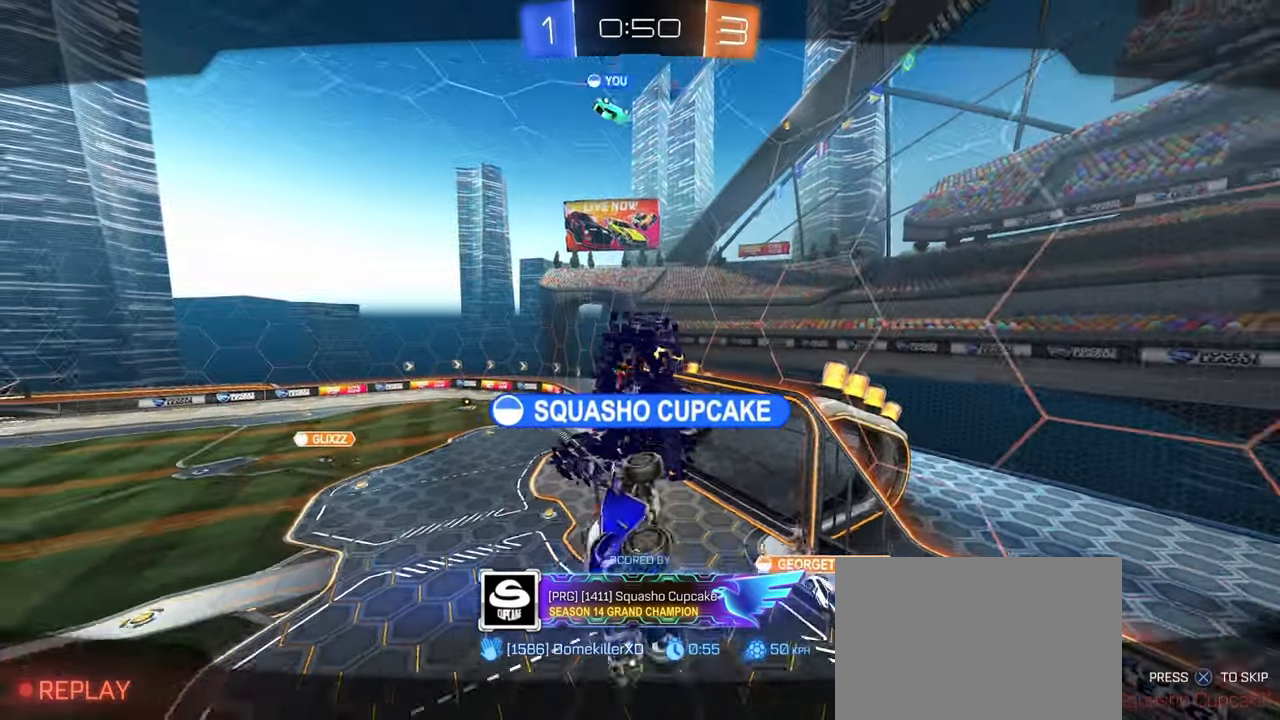
{"buttons": [], "left_stick": "center", "right_stick": "center", "events": []}
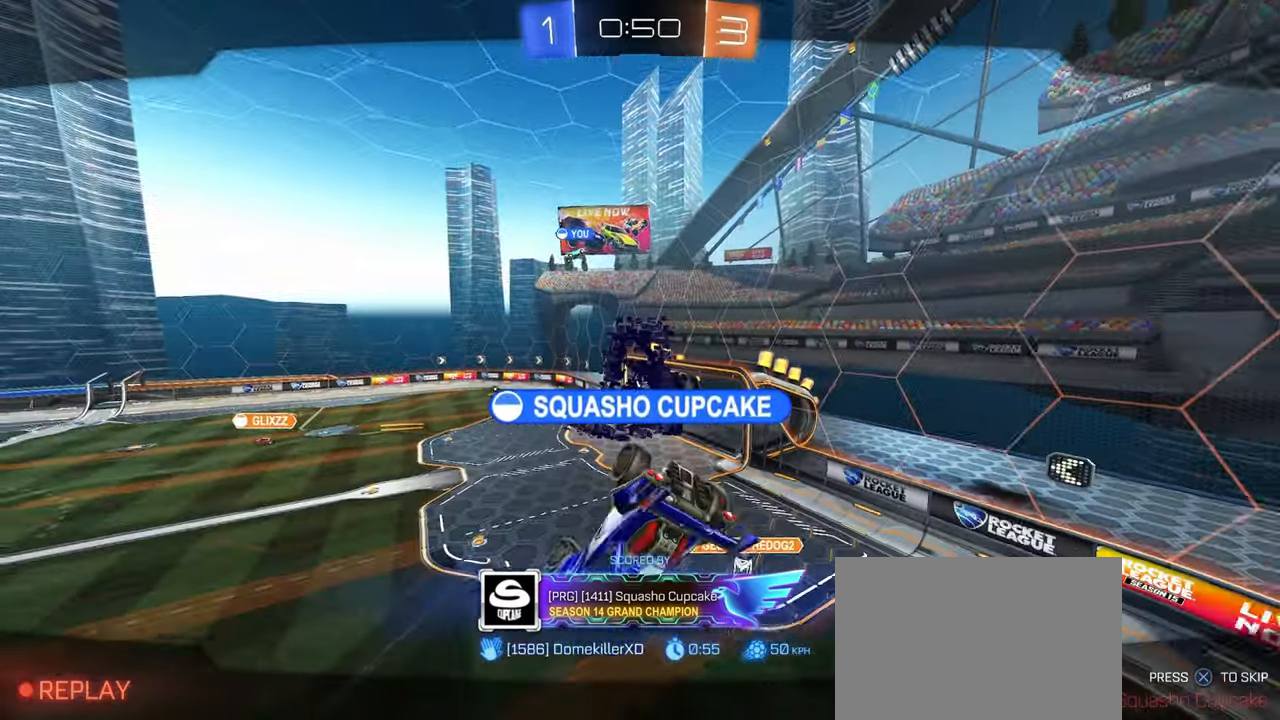
{"buttons": [], "left_stick": "center", "right_stick": "center", "events": []}
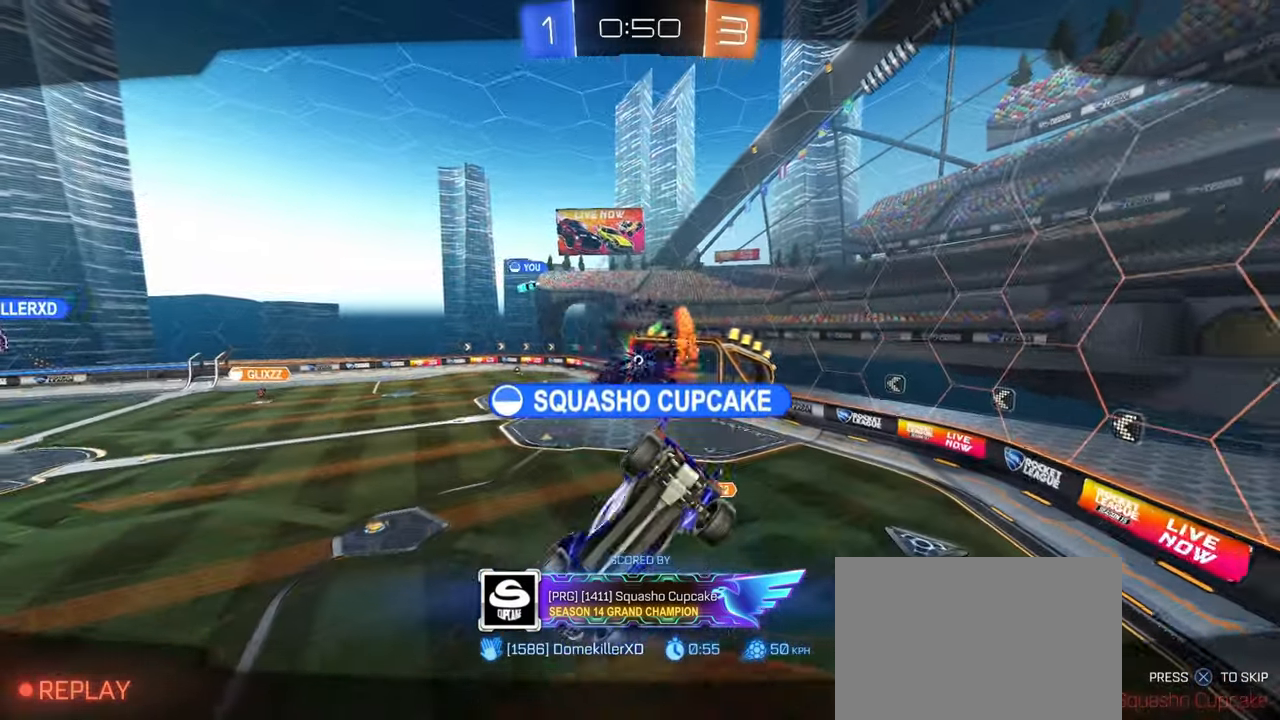
{"buttons": [], "left_stick": "center", "right_stick": "center", "events": []}
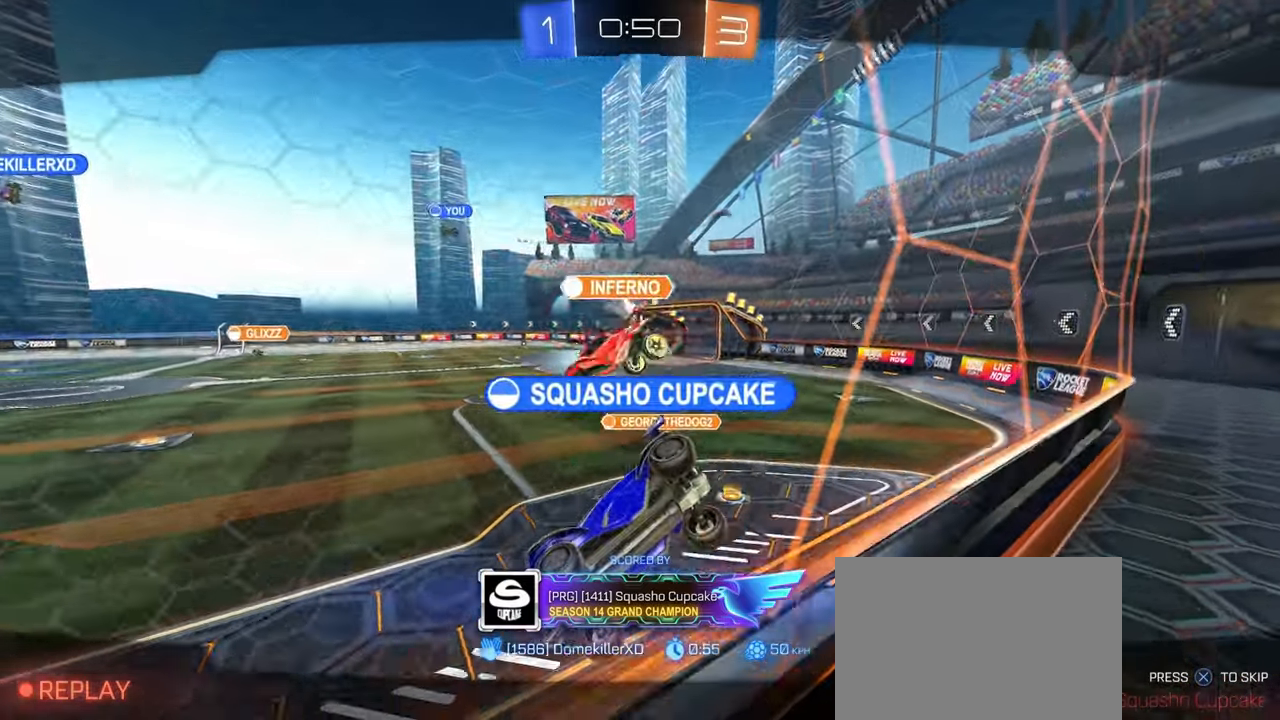
{"buttons": [], "left_stick": "center", "right_stick": "center", "events": []}
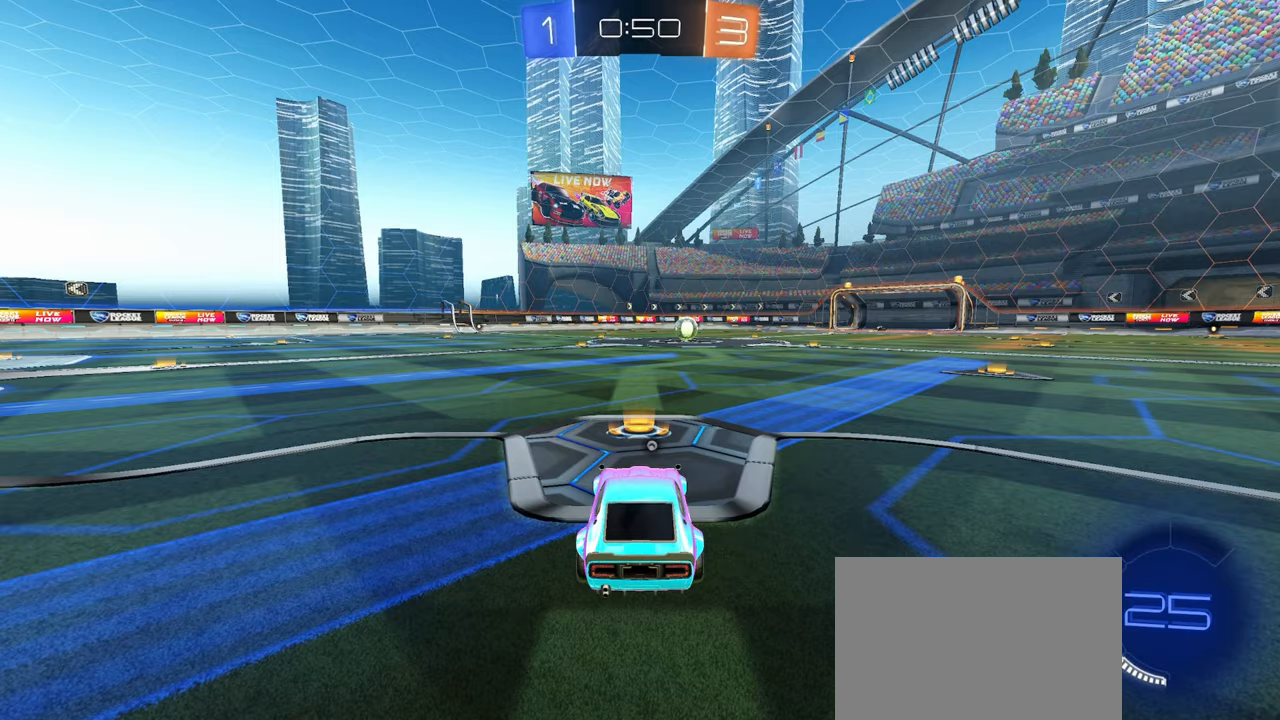
{"buttons": [], "left_stick": "center", "right_stick": "center", "events": []}
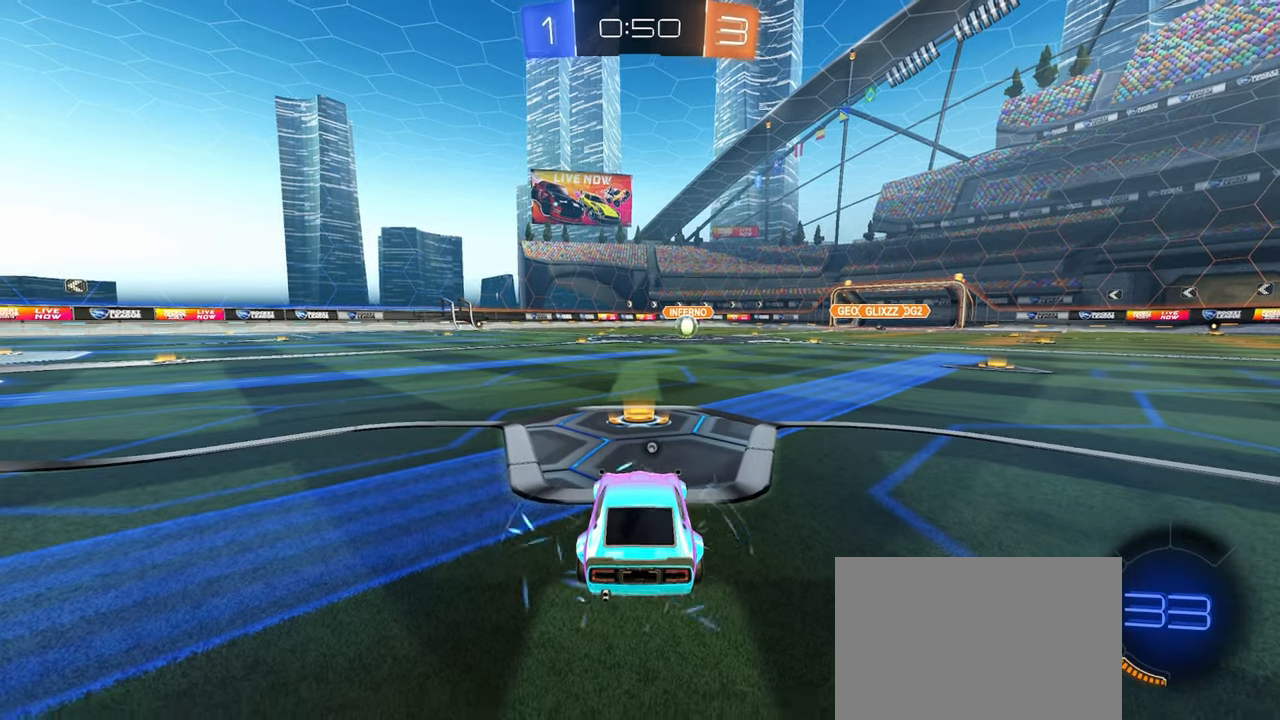
{"buttons": [], "left_stick": "center", "right_stick": "down", "events": [[50, "TRIANGLE", "down"], [133, "TRIANGLE", "up"], [417, "right_stick", "down"]]}
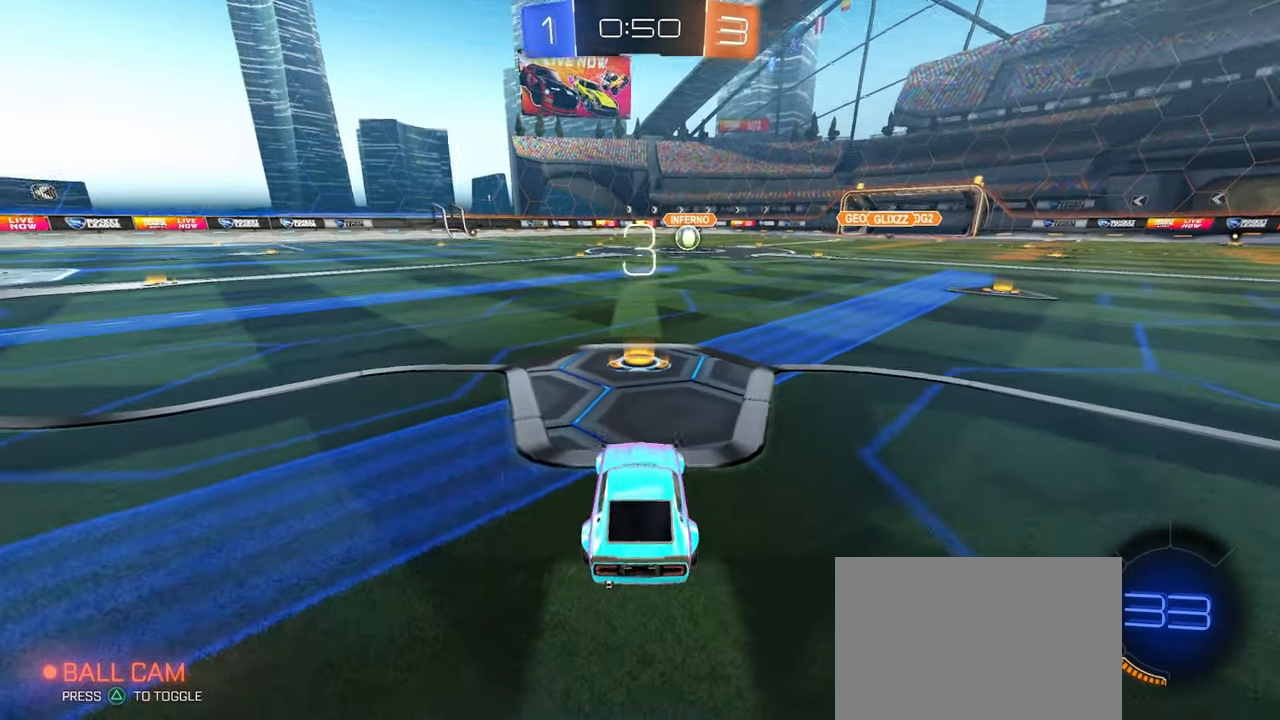
{"buttons": [], "left_stick": "center", "right_stick": "center", "events": [[67, "right_stick", "right"], [150, "right_stick", "down"], [283, "right_stick", "center"]]}
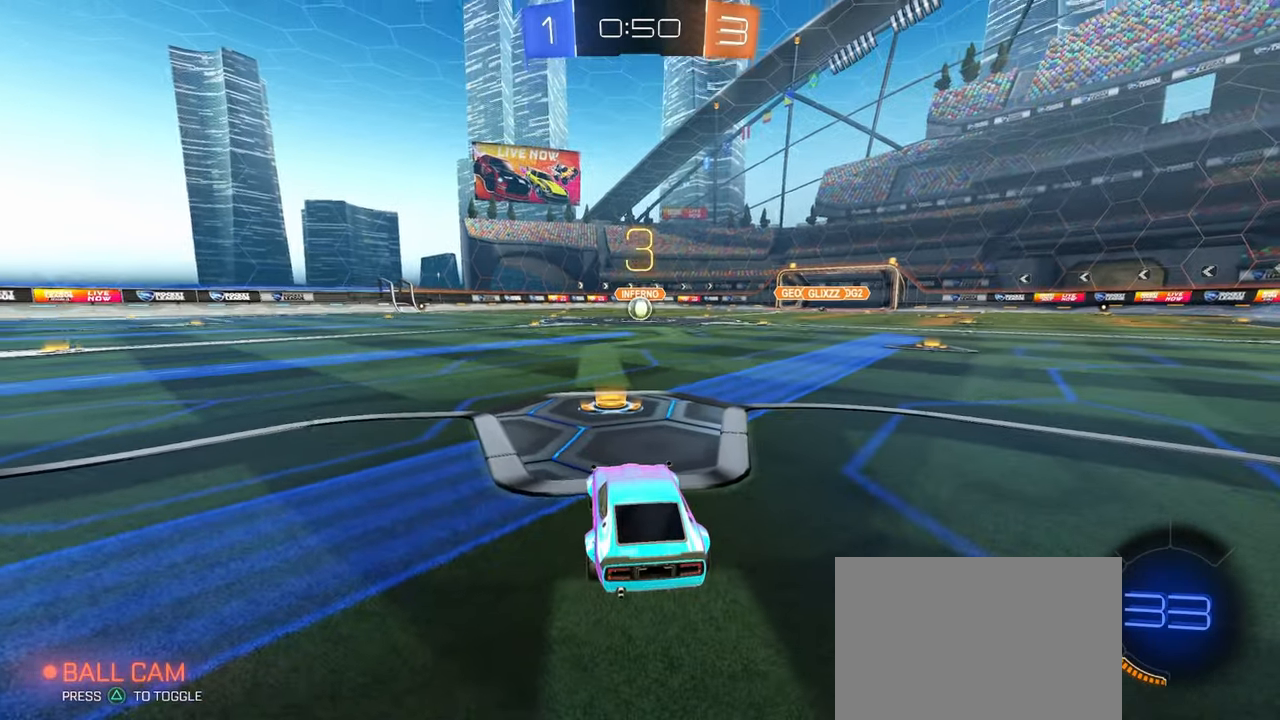
{"buttons": [], "left_stick": "center", "right_stick": "center", "events": []}
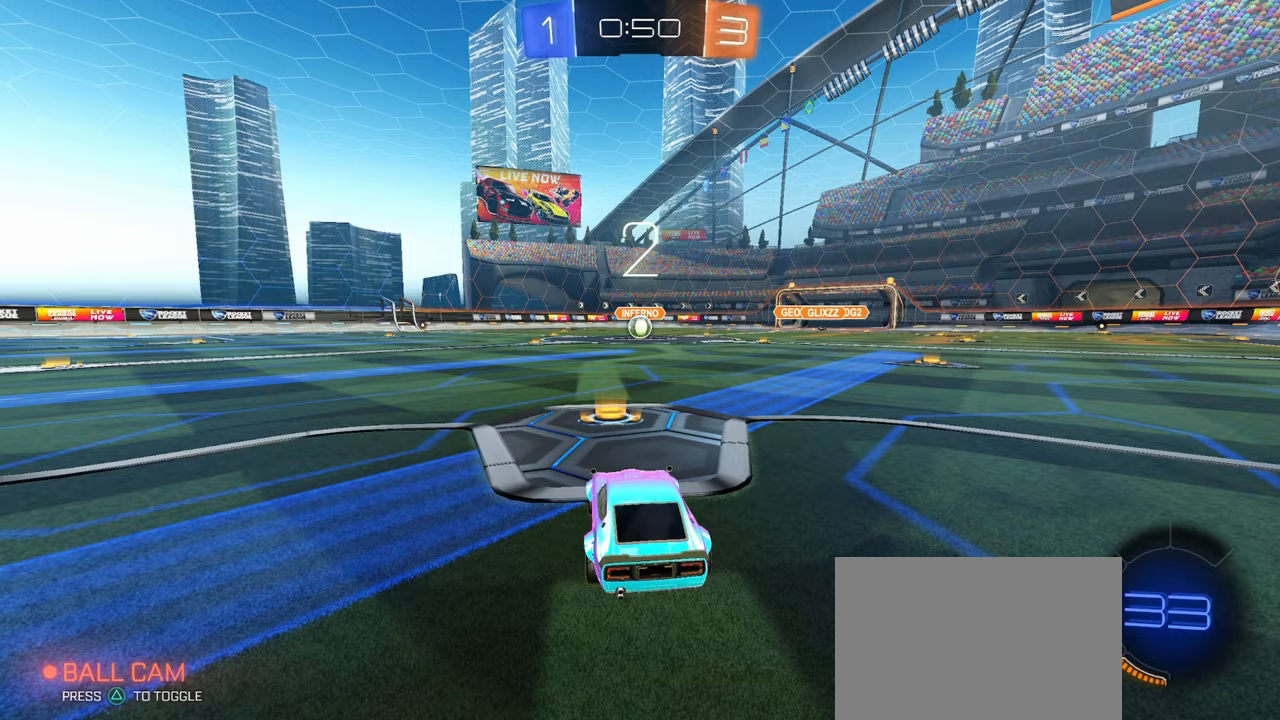
{"buttons": [], "left_stick": "center", "right_stick": "center", "events": []}
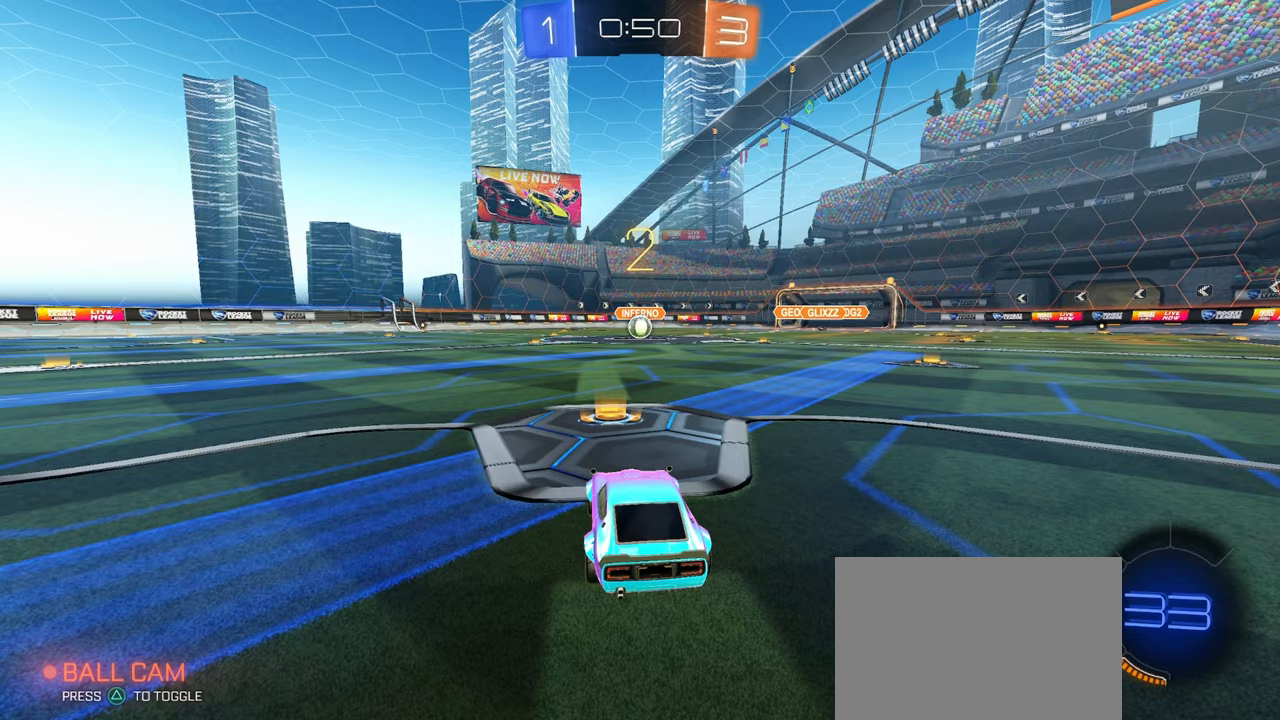
{"buttons": [], "left_stick": "center", "right_stick": "center", "events": []}
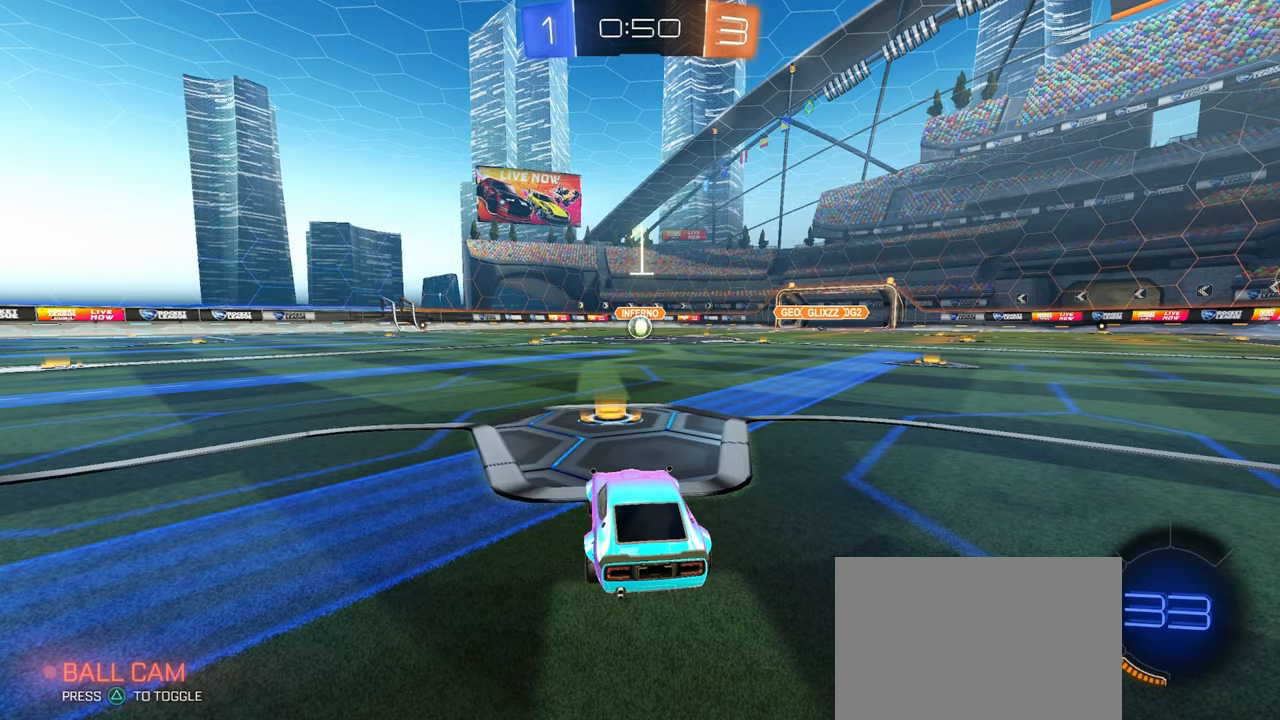
{"buttons": [], "left_stick": "center", "right_stick": "center", "events": []}
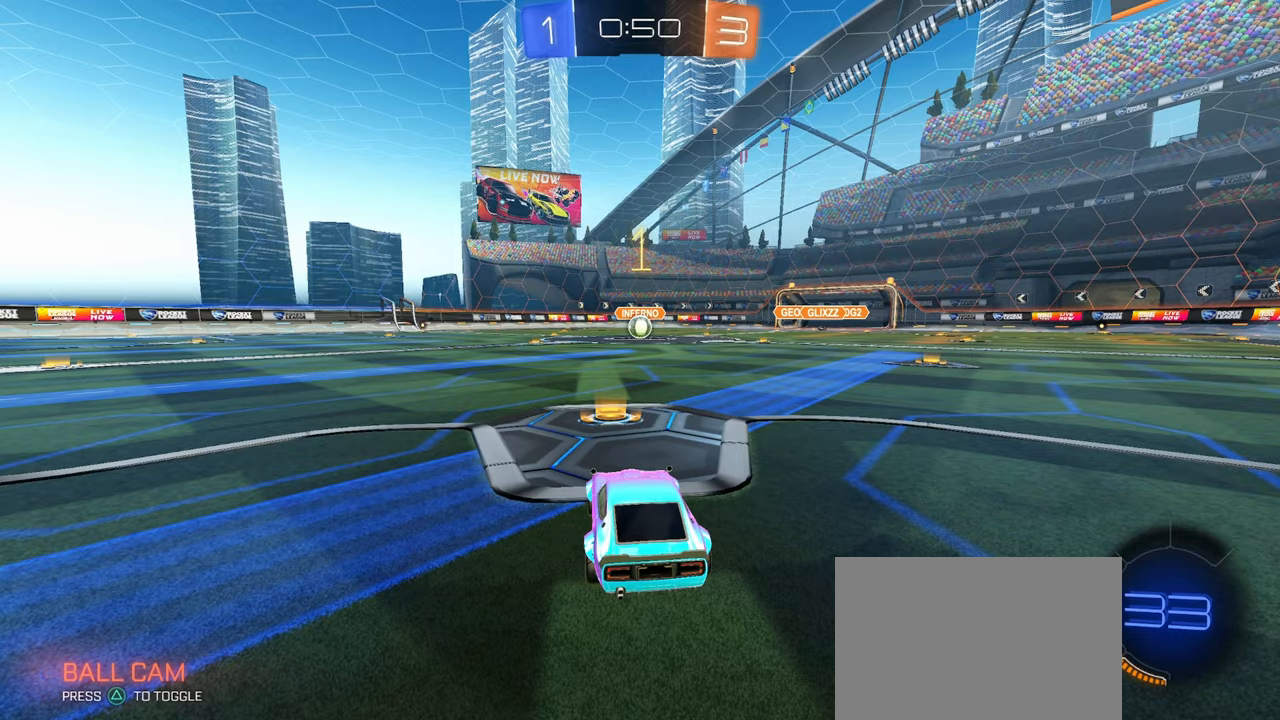
{"buttons": [], "left_stick": "center", "right_stick": "center", "events": []}
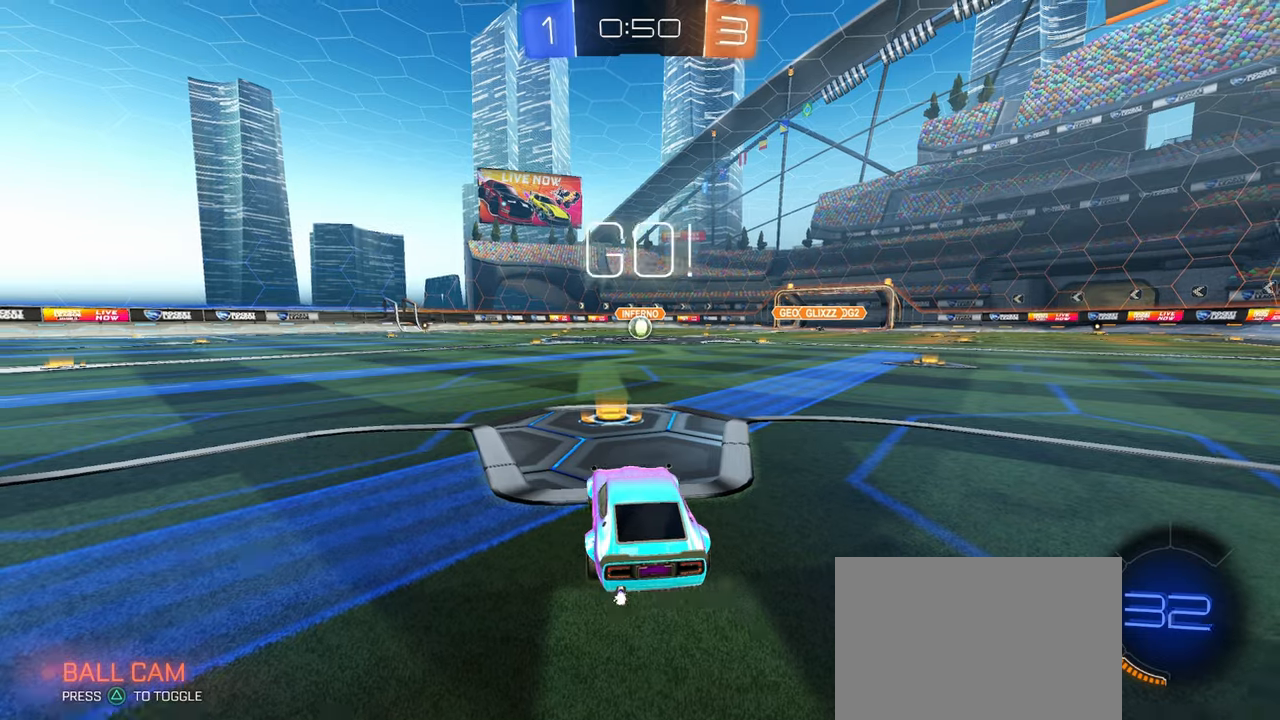
{"buttons": ["SQUARE"], "left_stick": "down", "right_stick": "center", "events": [[133, "left_stick", "right"], [267, "CROSS", "down"], [267, "left_stick", "up"], [333, "CROSS", "up"], [417, "CROSS", "down"], [450, "SQUARE", "down"], [467, "CROSS", "up"], [467, "left_stick", "down"]]}
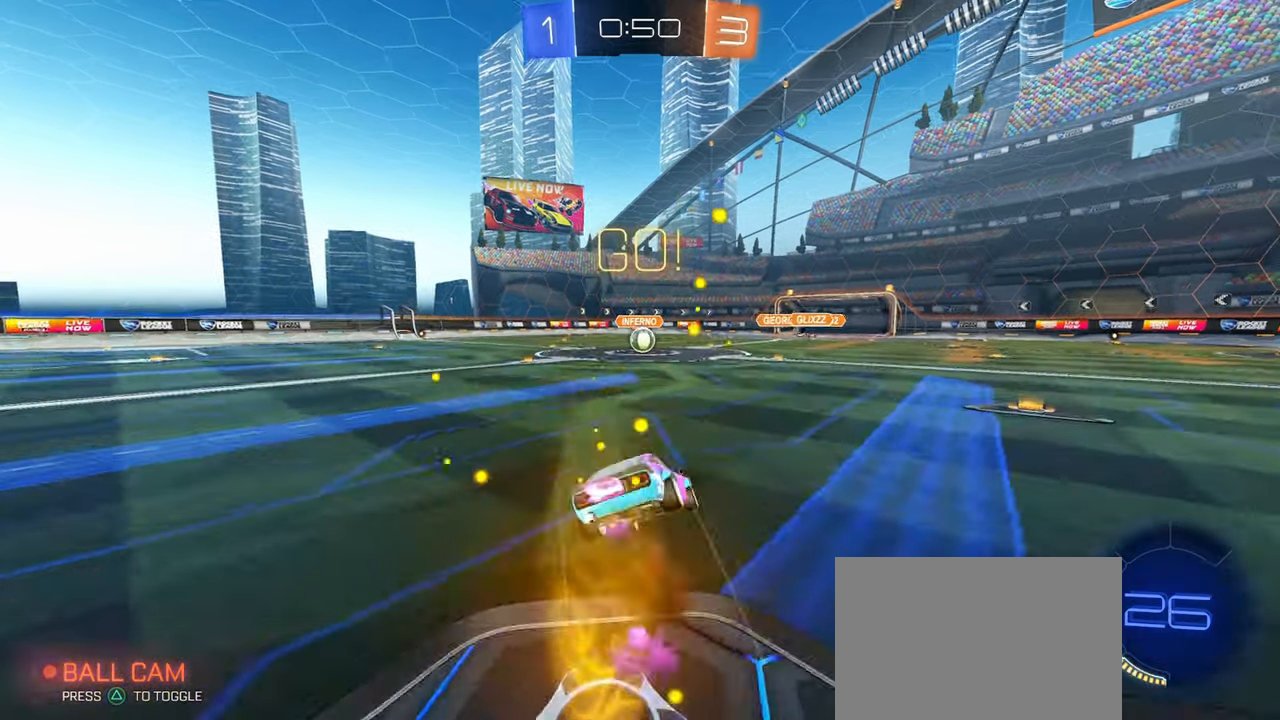
{"buttons": ["SQUARE"], "left_stick": "down-left", "right_stick": "center", "events": [[183, "left_stick", "down-left"]]}
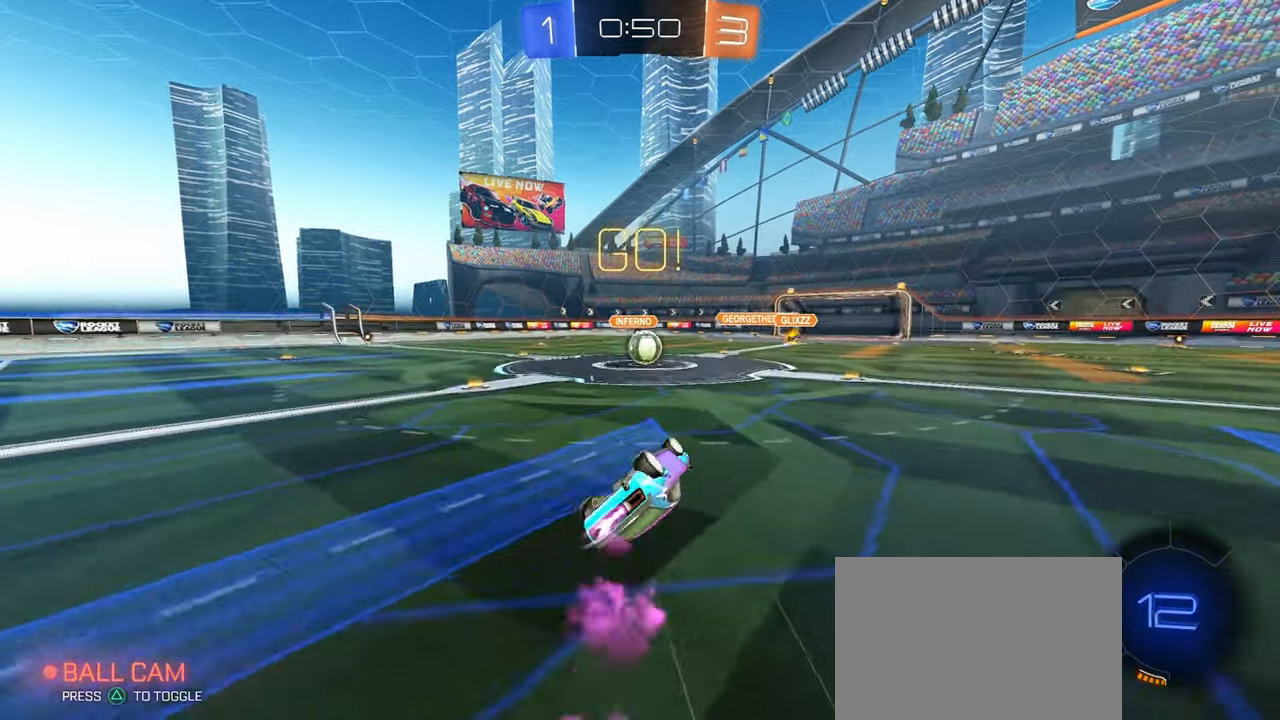
{"buttons": [], "left_stick": "right", "right_stick": "center", "events": [[300, "SQUARE", "up"], [317, "left_stick", "center"], [400, "left_stick", "right"]]}
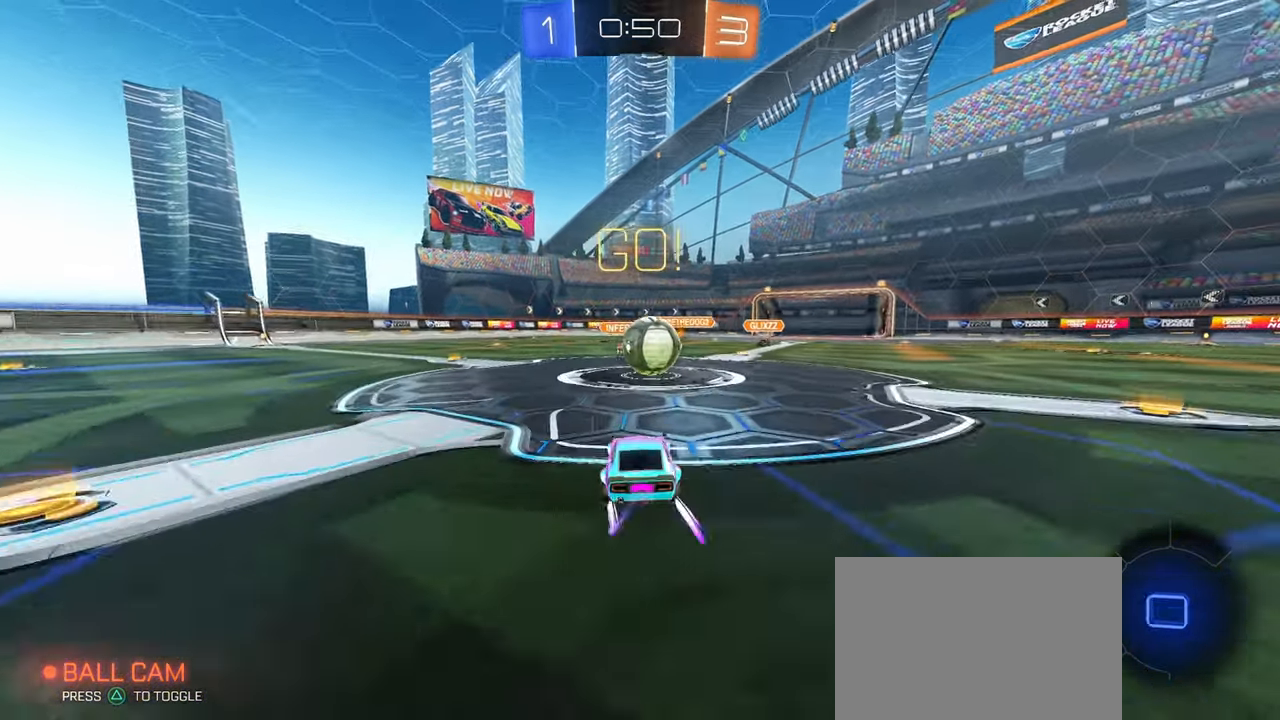
{"buttons": ["CROSS"], "left_stick": "down", "right_stick": "center", "events": [[100, "CROSS", "down"], [133, "left_stick", "center"], [217, "left_stick", "up-left"], [267, "CROSS", "up"], [317, "CROSS", "down"], [400, "left_stick", "down-left"], [450, "left_stick", "down"]]}